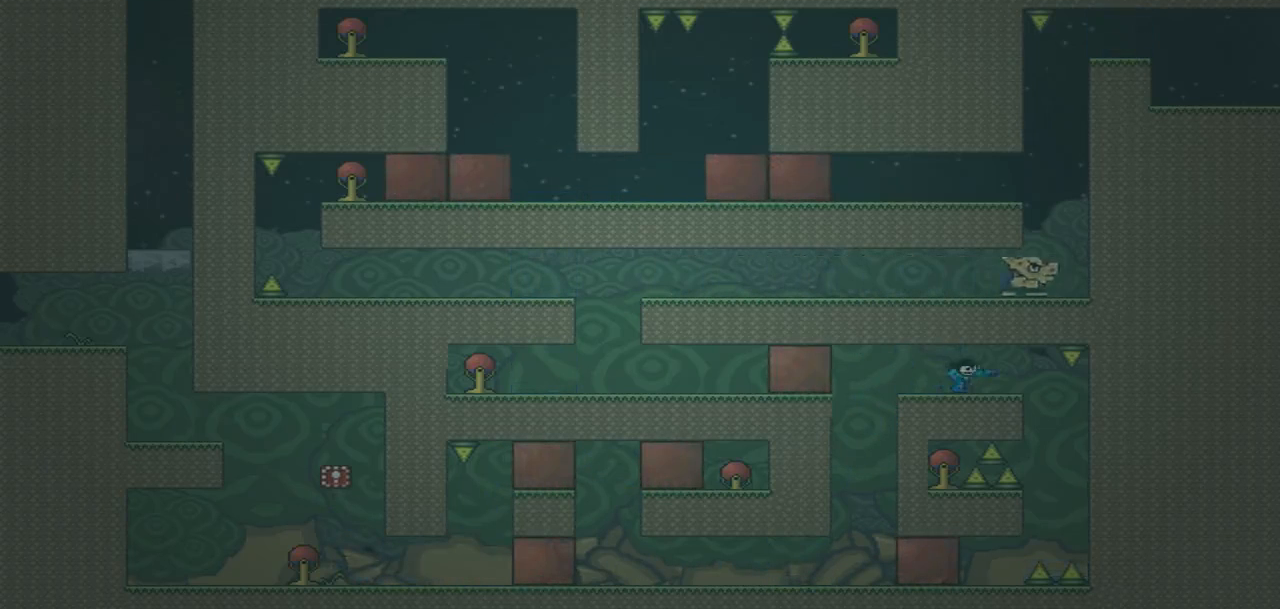
Gameplay with a controller (PlayStation layout); each line is a JSON object with the inputs held at the frame after it. "events" lists button and stick changes between this image and that frame as [ms after this image, input, new state], when the widget could be followed in between. Not read: CROSS L3 R3 left_stick right_stick.
{"buttons": ["DPAD_RIGHT"], "events": [[133, "DPAD_RIGHT", "up"], [500, "DPAD_RIGHT", "down"]]}
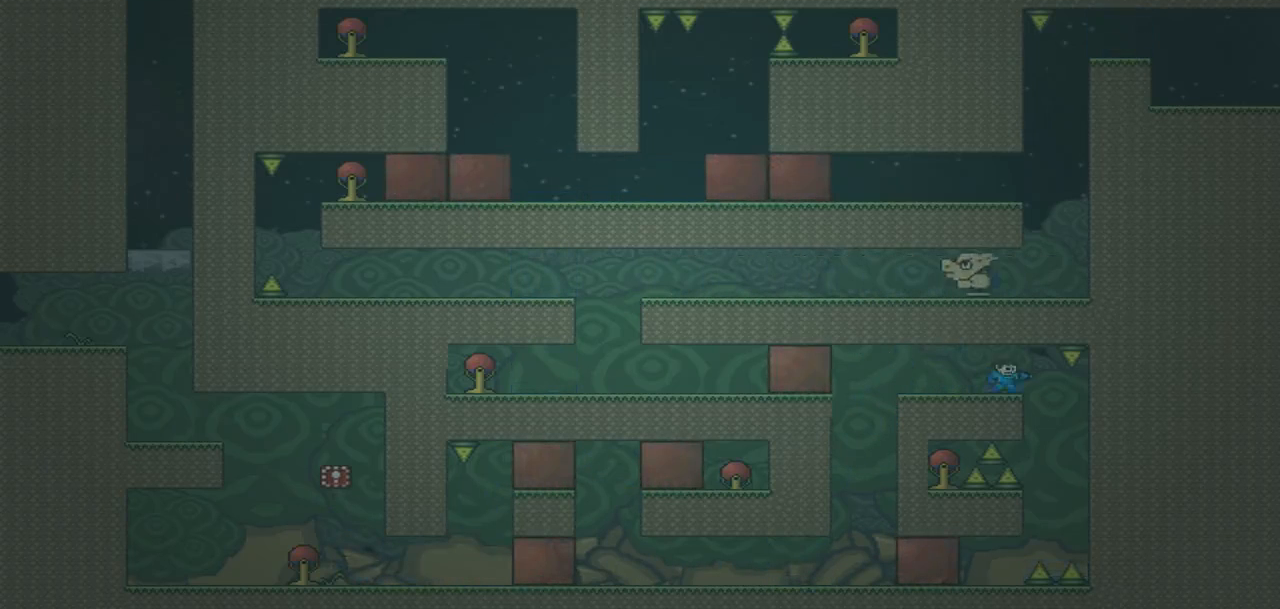
{"buttons": [], "events": [[100, "DPAD_RIGHT", "up"], [300, "DPAD_RIGHT", "down"], [401, "DPAD_RIGHT", "up"]]}
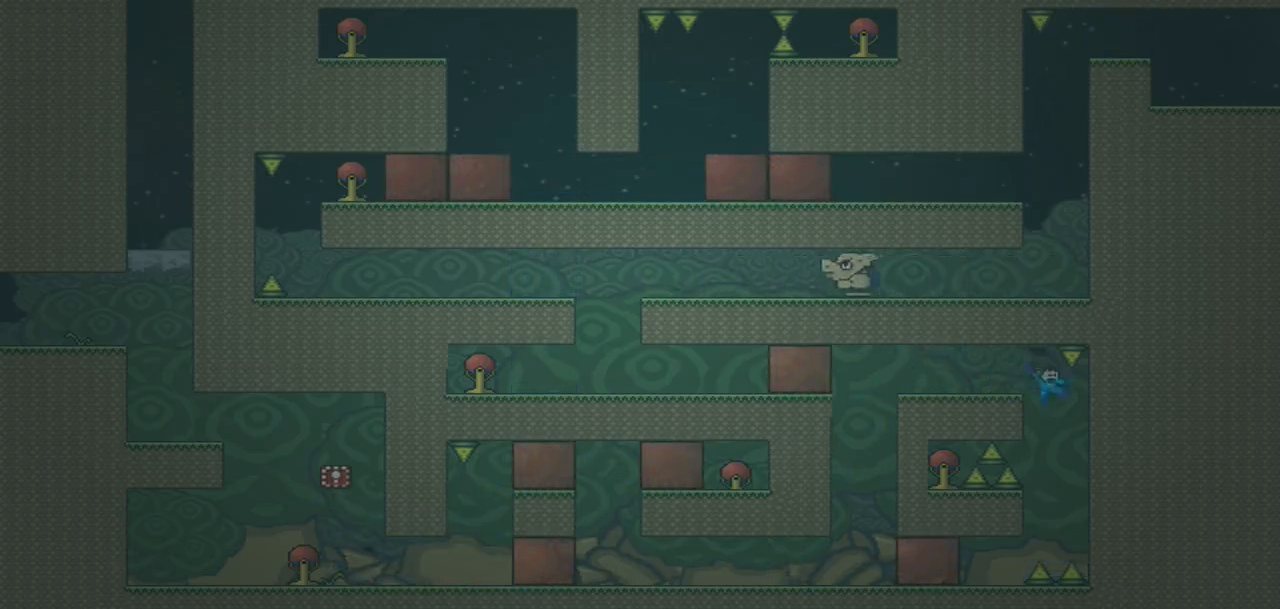
{"buttons": ["DPAD_RIGHT"], "events": [[66, "DPAD_RIGHT", "down"], [133, "DPAD_RIGHT", "up"], [167, "DPAD_RIGHT", "down"]]}
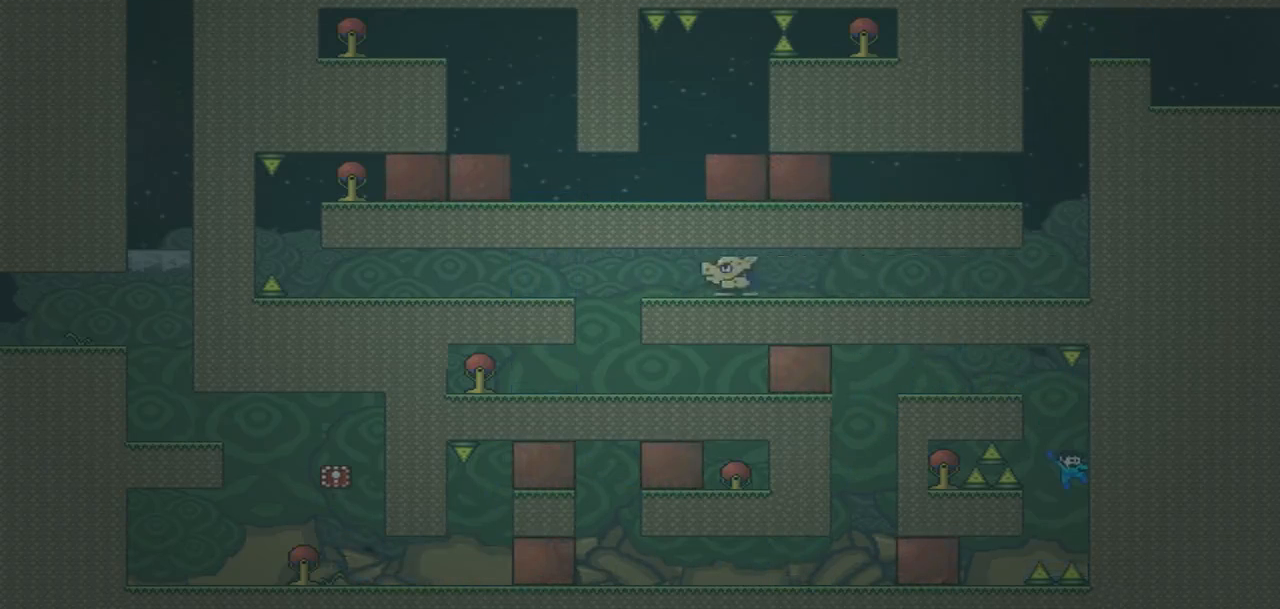
{"buttons": ["DPAD_RIGHT"], "events": []}
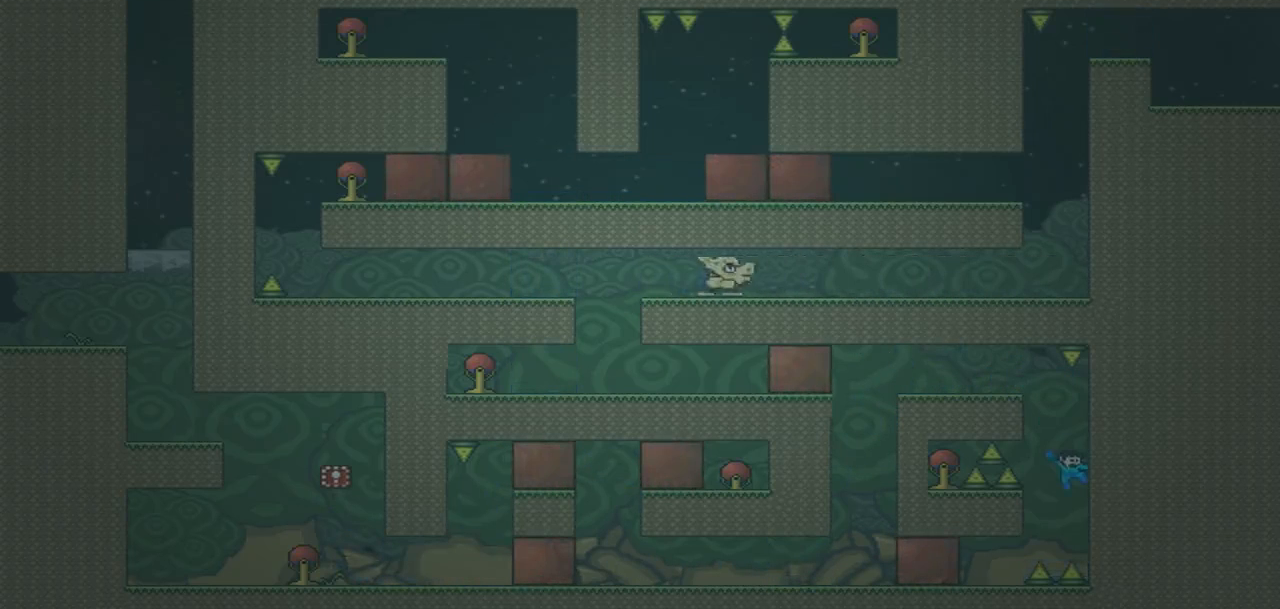
{"buttons": [], "events": [[167, "DPAD_LEFT", "down"], [167, "DPAD_RIGHT", "up"], [267, "DPAD_LEFT", "up"]]}
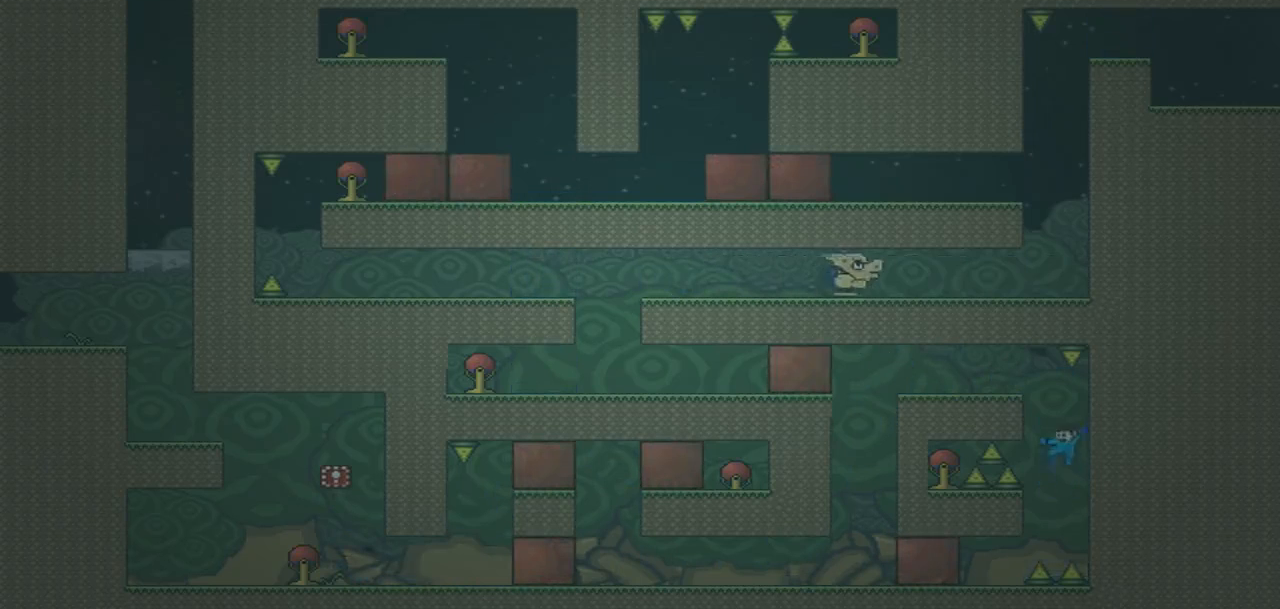
{"buttons": [], "events": [[334, "DPAD_LEFT", "down"], [434, "DPAD_LEFT", "up"]]}
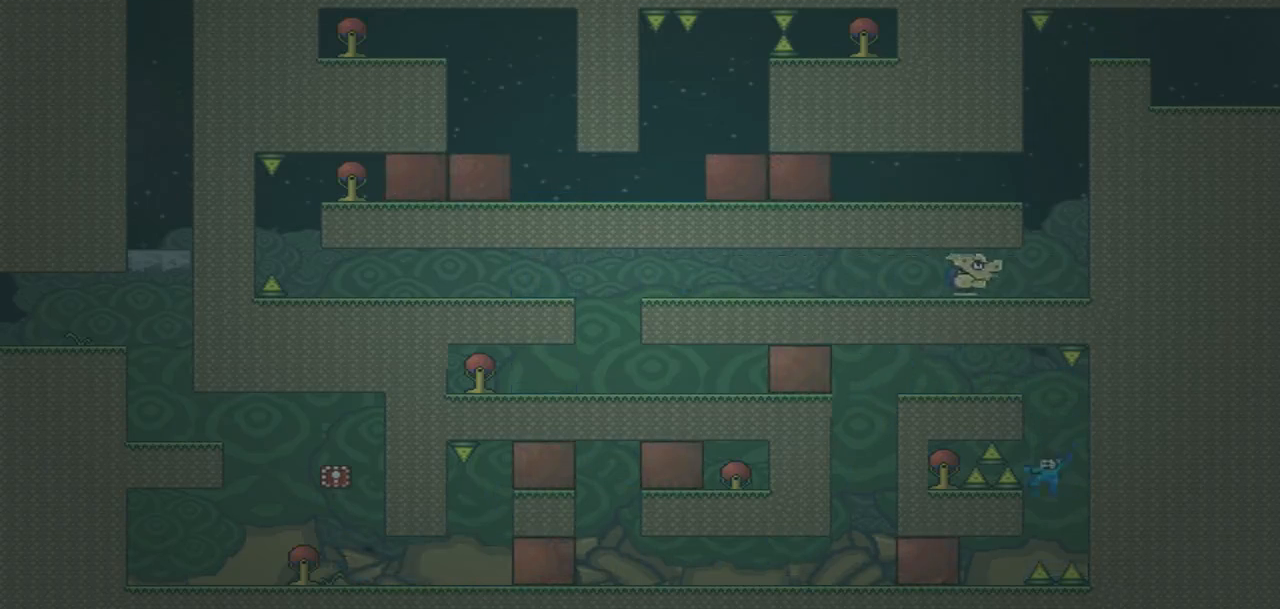
{"buttons": [], "events": [[33, "DPAD_LEFT", "down"], [367, "DPAD_LEFT", "up"]]}
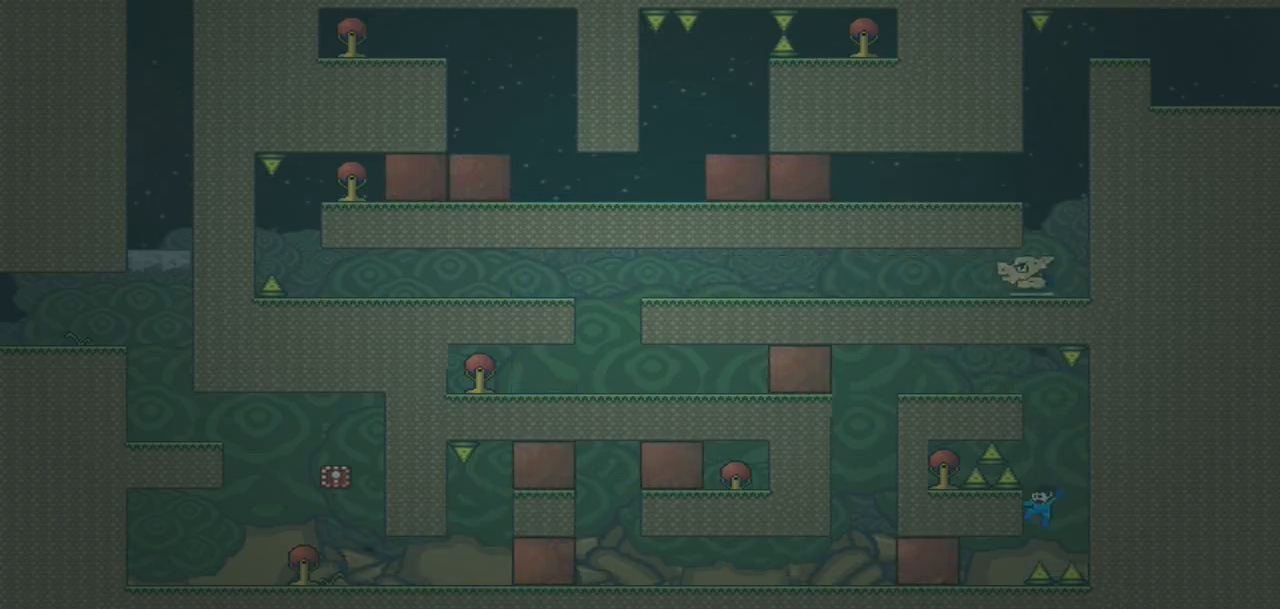
{"buttons": ["DPAD_RIGHT"], "events": [[334, "DPAD_RIGHT", "down"]]}
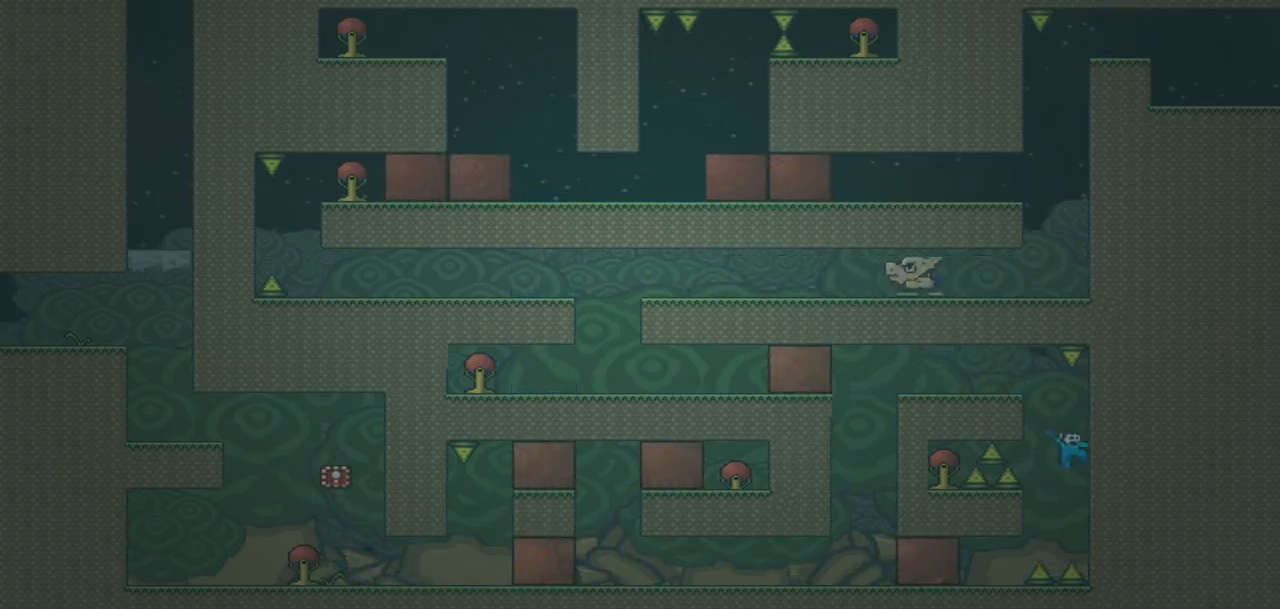
{"buttons": ["DPAD_LEFT"], "events": [[467, "DPAD_LEFT", "down"], [467, "DPAD_RIGHT", "up"]]}
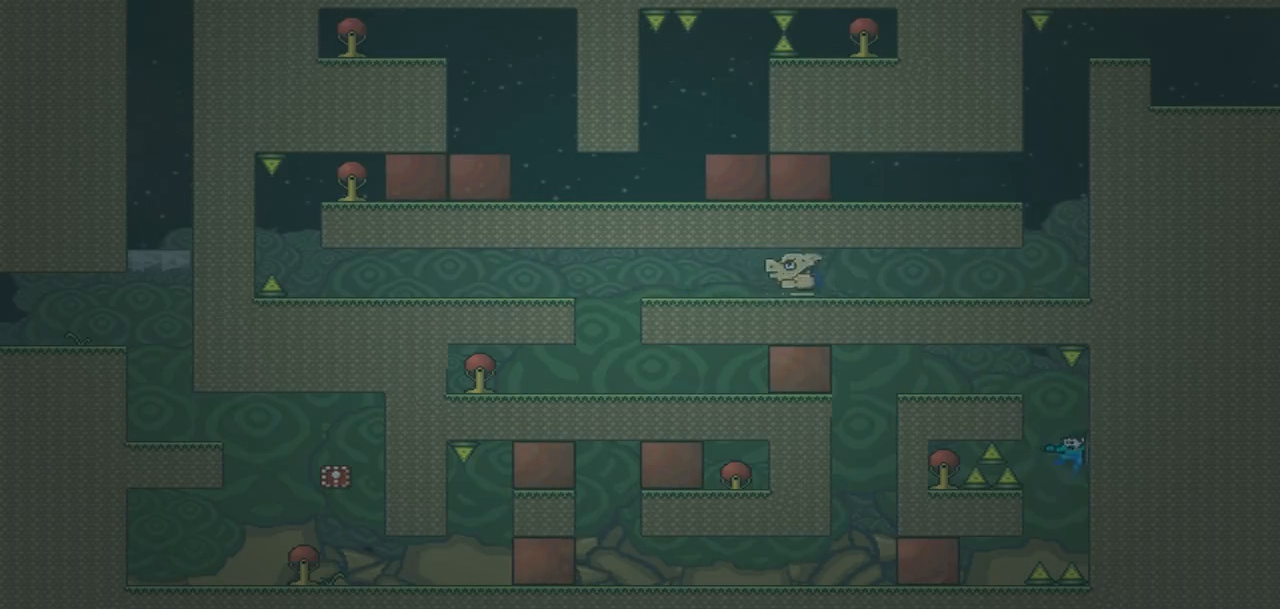
{"buttons": [], "events": [[67, "DPAD_LEFT", "up"], [233, "DPAD_RIGHT", "down"], [400, "DPAD_RIGHT", "up"]]}
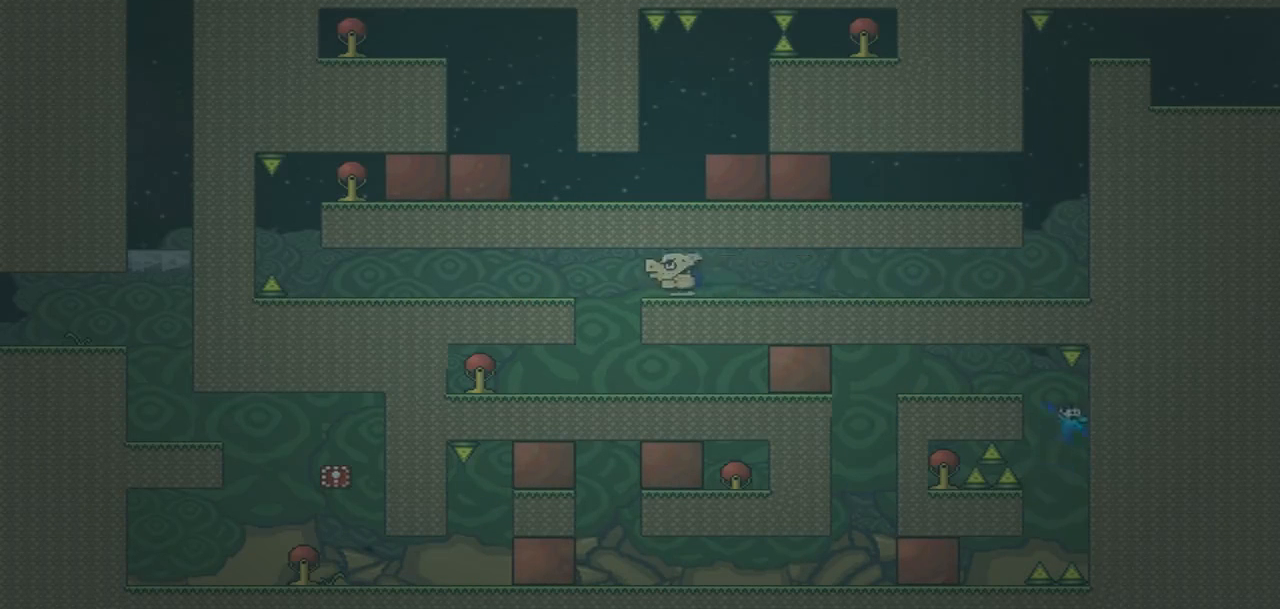
{"buttons": ["DPAD_LEFT"], "events": [[34, "DPAD_RIGHT", "down"], [100, "DPAD_RIGHT", "up"], [134, "DPAD_LEFT", "down"], [367, "DPAD_LEFT", "up"], [501, "DPAD_LEFT", "down"]]}
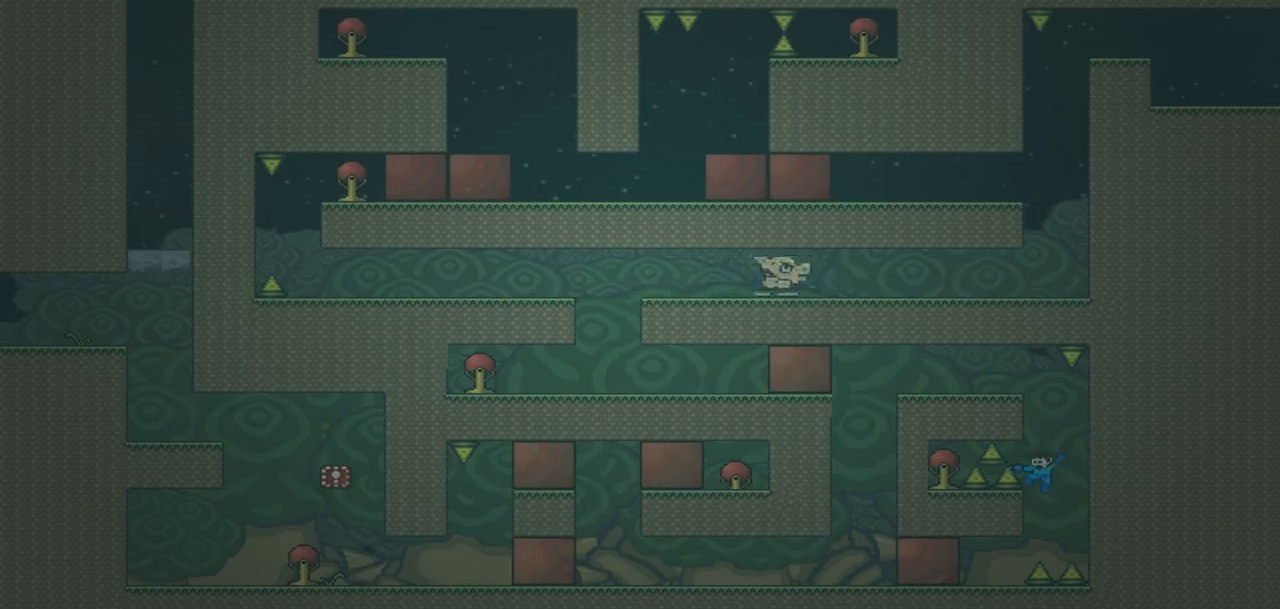
{"buttons": [], "events": [[167, "DPAD_LEFT", "up"]]}
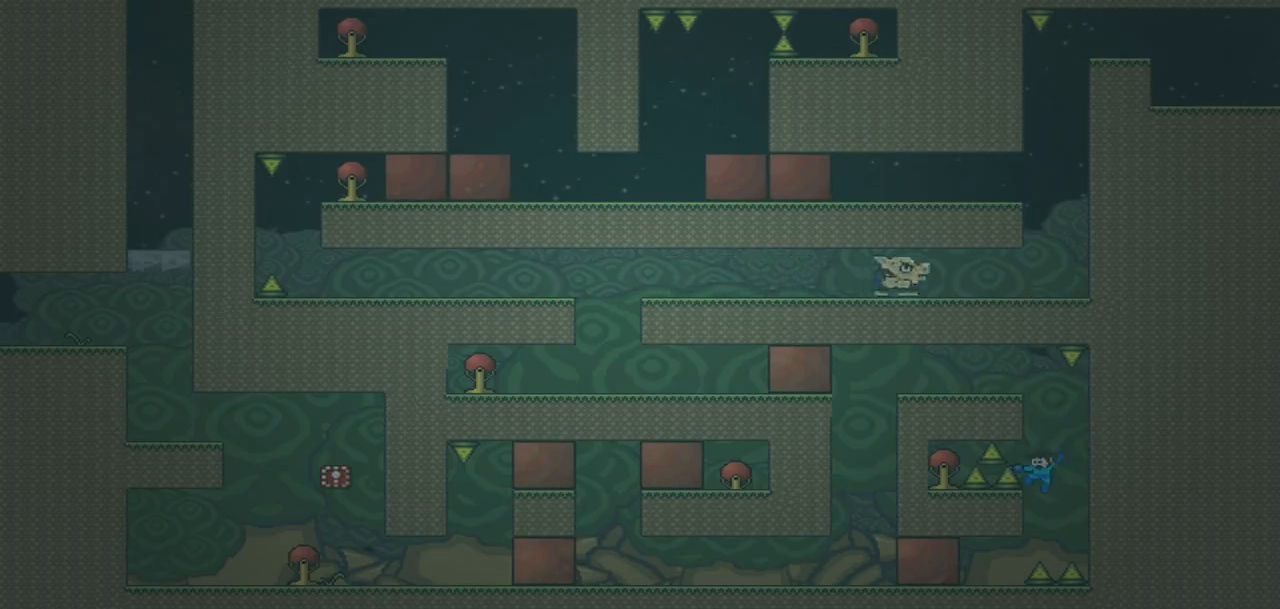
{"buttons": [], "events": []}
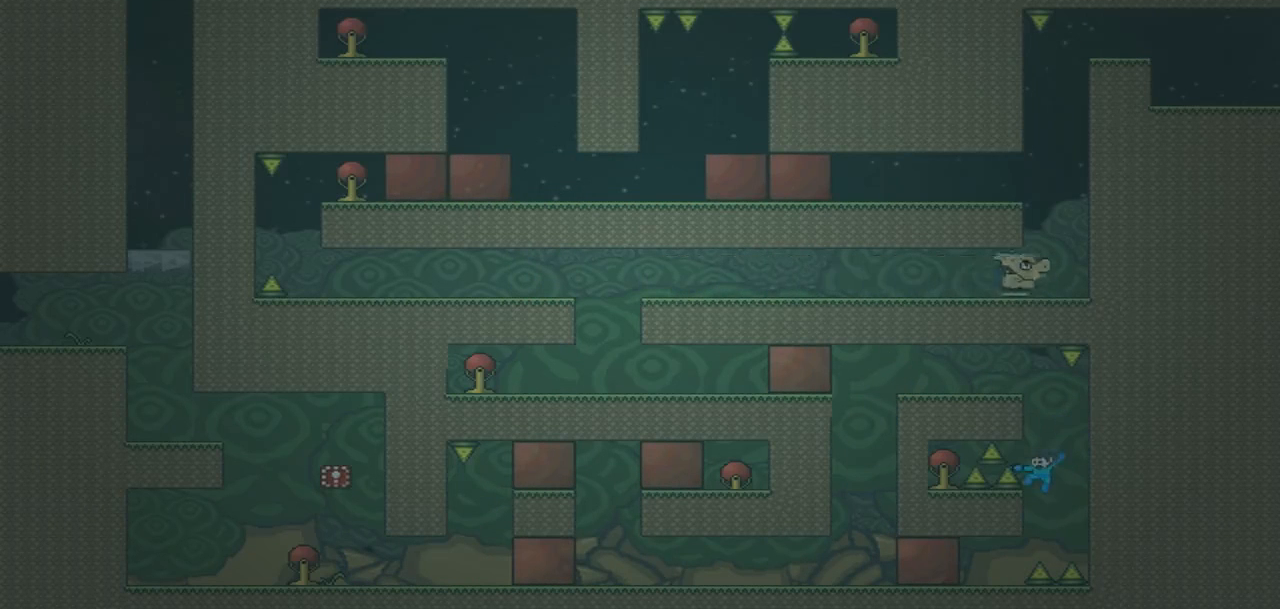
{"buttons": [], "events": []}